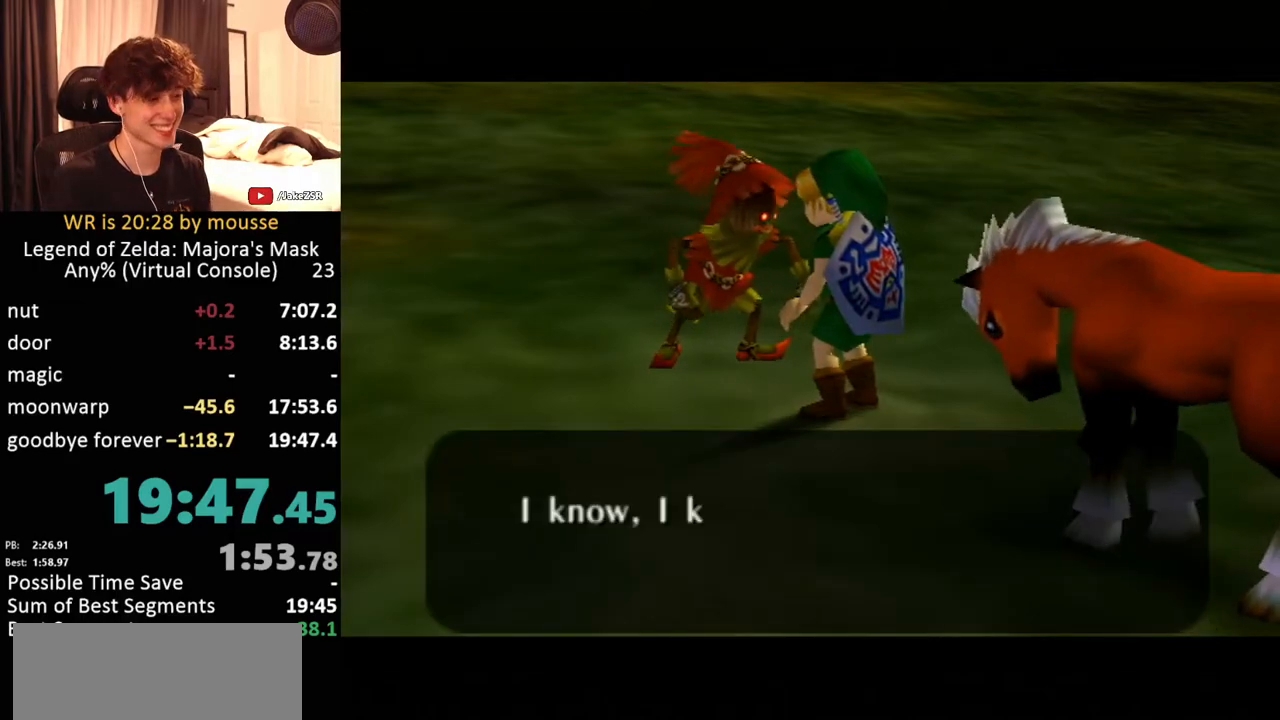
Gameplay with a controller (Nintendo layout); each line is a JSON object with the inputs held at the frame after it. "events" lists button and stick changes between this image and that frame as [ms after this image, input, new state], when the widget could be followed in between. Not read: L3 R1 R3 right_stick.
{"buttons": [], "left_stick": "center", "events": [[33, "A", "up"], [67, "B", "down"], [117, "A", "down"], [117, "B", "up"], [183, "A", "up"], [250, "A", "down"], [333, "A", "up"], [400, "A", "down"], [450, "B", "down"], [483, "A", "up"], [483, "B", "up"]]}
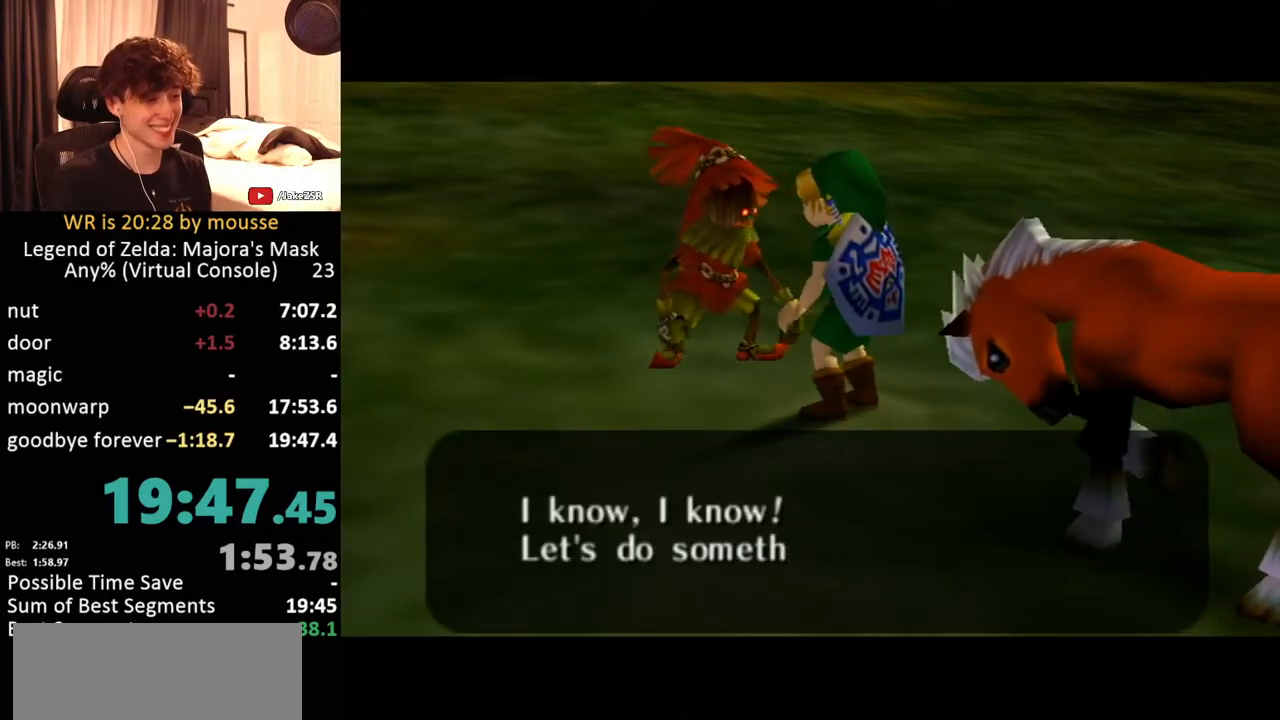
{"buttons": [], "left_stick": "center", "events": [[50, "A", "down"], [67, "B", "down"], [117, "B", "up"], [133, "A", "up"], [200, "A", "down"], [233, "B", "down"], [283, "A", "up"], [300, "B", "up"], [350, "A", "down"], [400, "A", "up"]]}
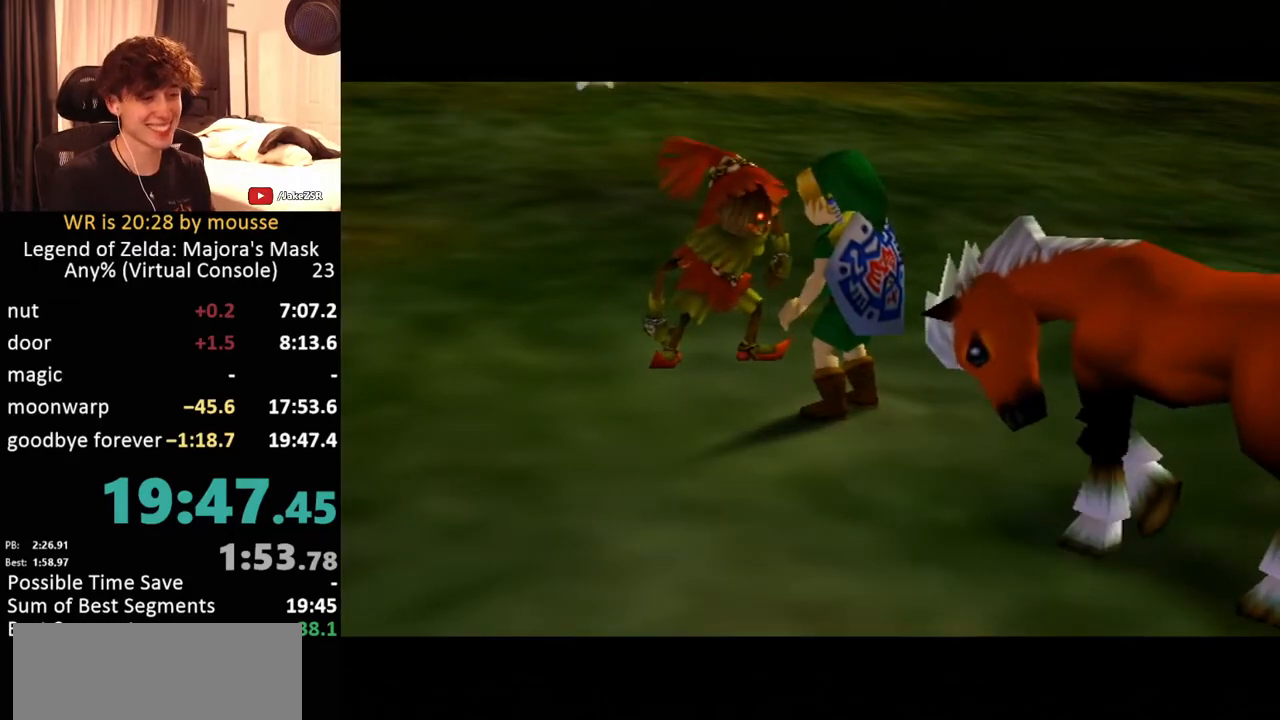
{"buttons": [], "left_stick": "center", "events": [[67, "A", "down"], [200, "A", "up"]]}
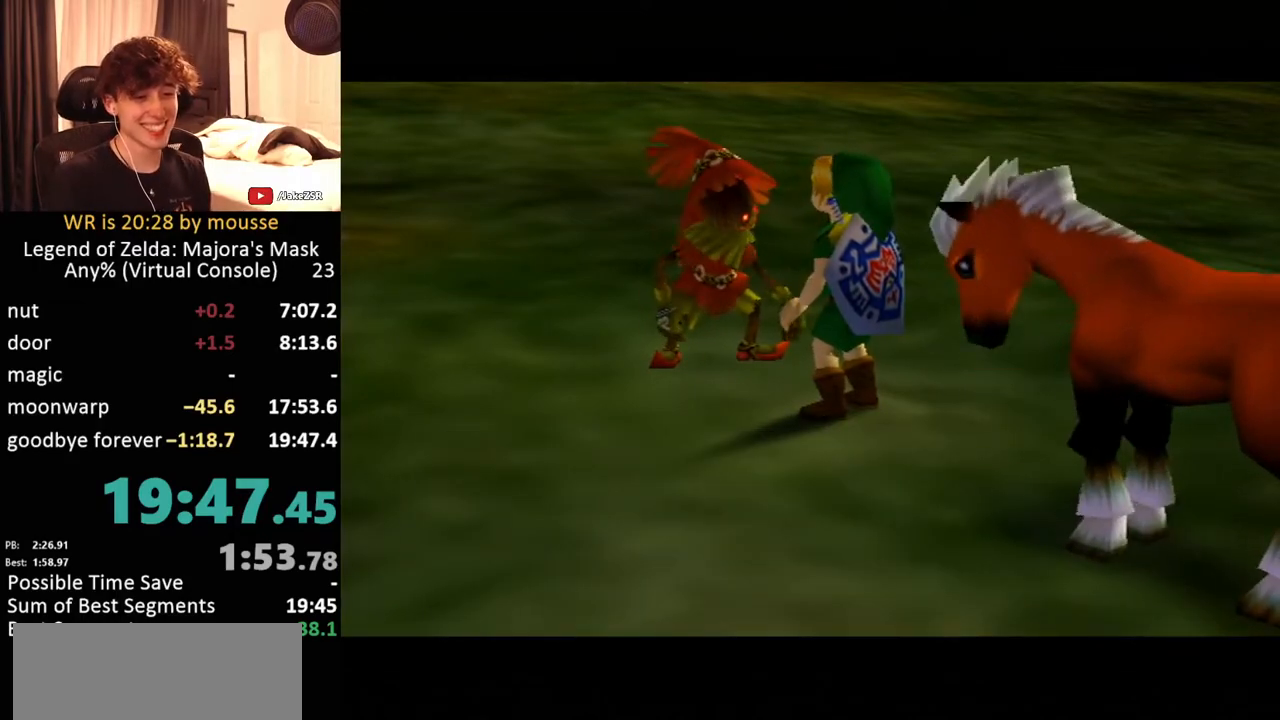
{"buttons": [], "left_stick": "center", "events": []}
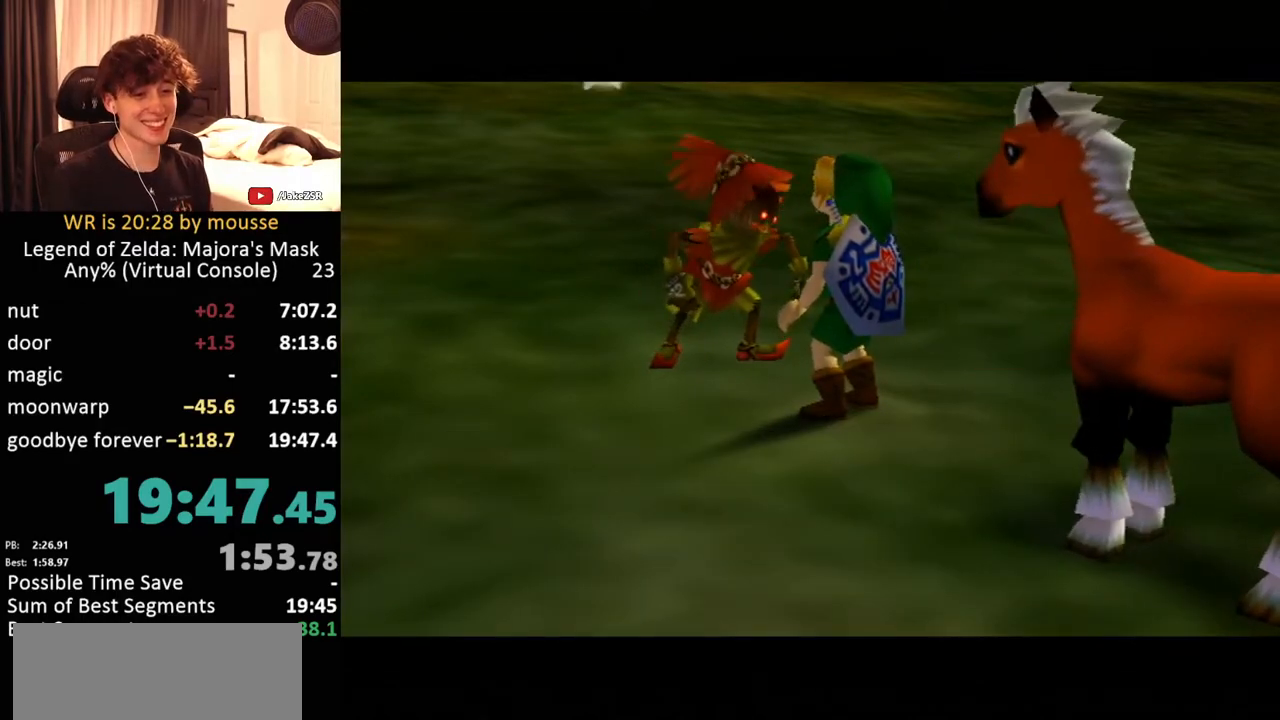
{"buttons": [], "left_stick": "center", "events": []}
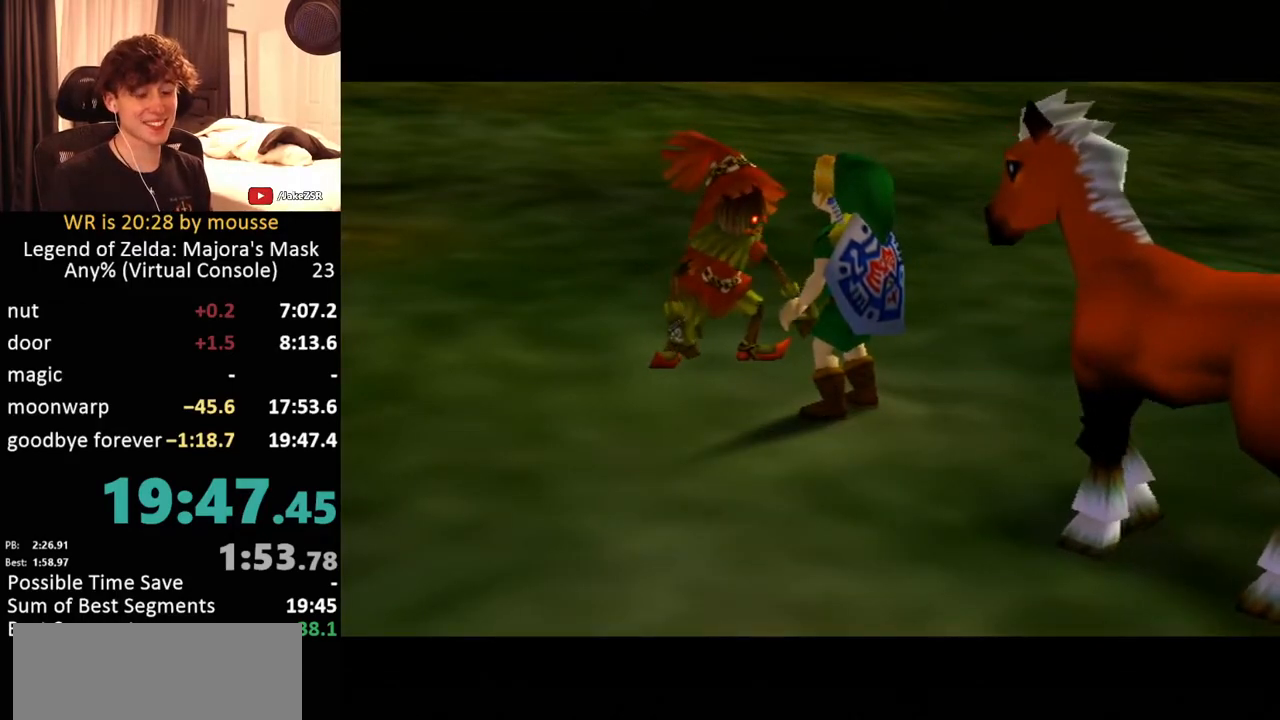
{"buttons": [], "left_stick": "center", "events": []}
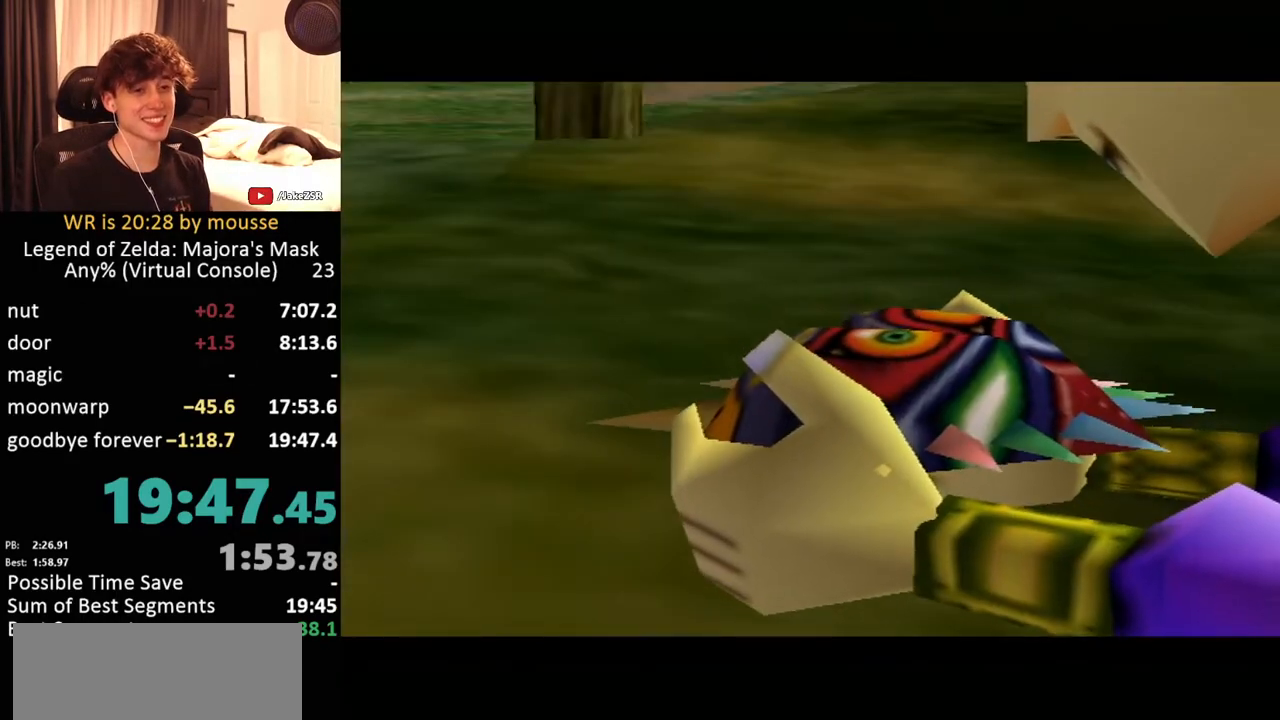
{"buttons": [], "left_stick": "center", "events": []}
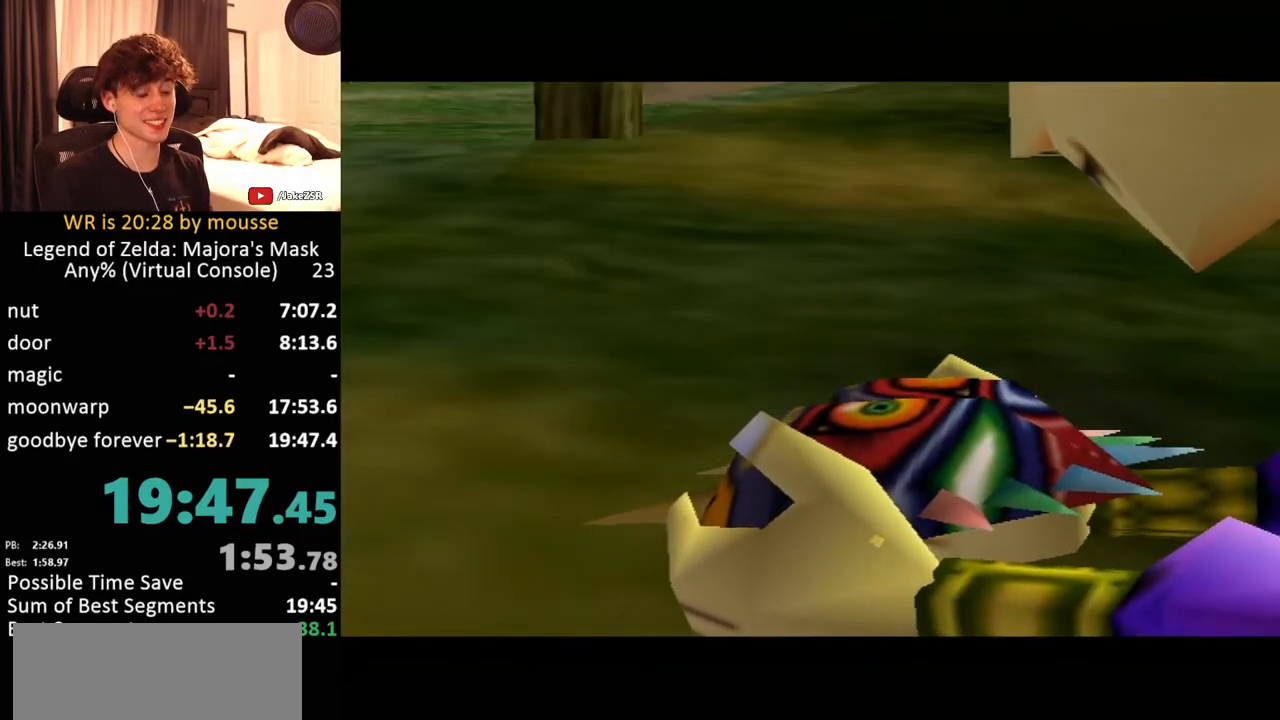
{"buttons": [], "left_stick": "center", "events": []}
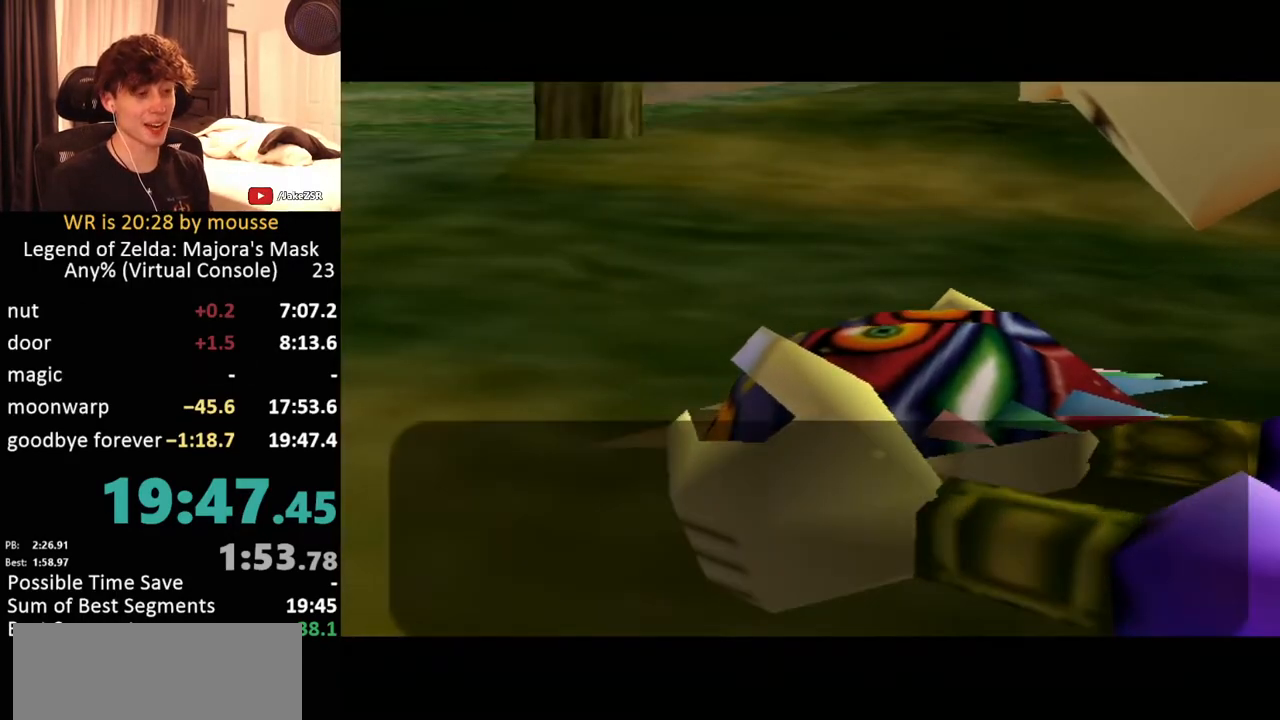
{"buttons": ["A"], "left_stick": "center", "events": [[167, "A", "down"], [250, "B", "down"], [267, "A", "up"], [300, "B", "up"], [333, "A", "down"], [400, "B", "down"], [417, "A", "up"], [450, "B", "up"], [500, "A", "down"]]}
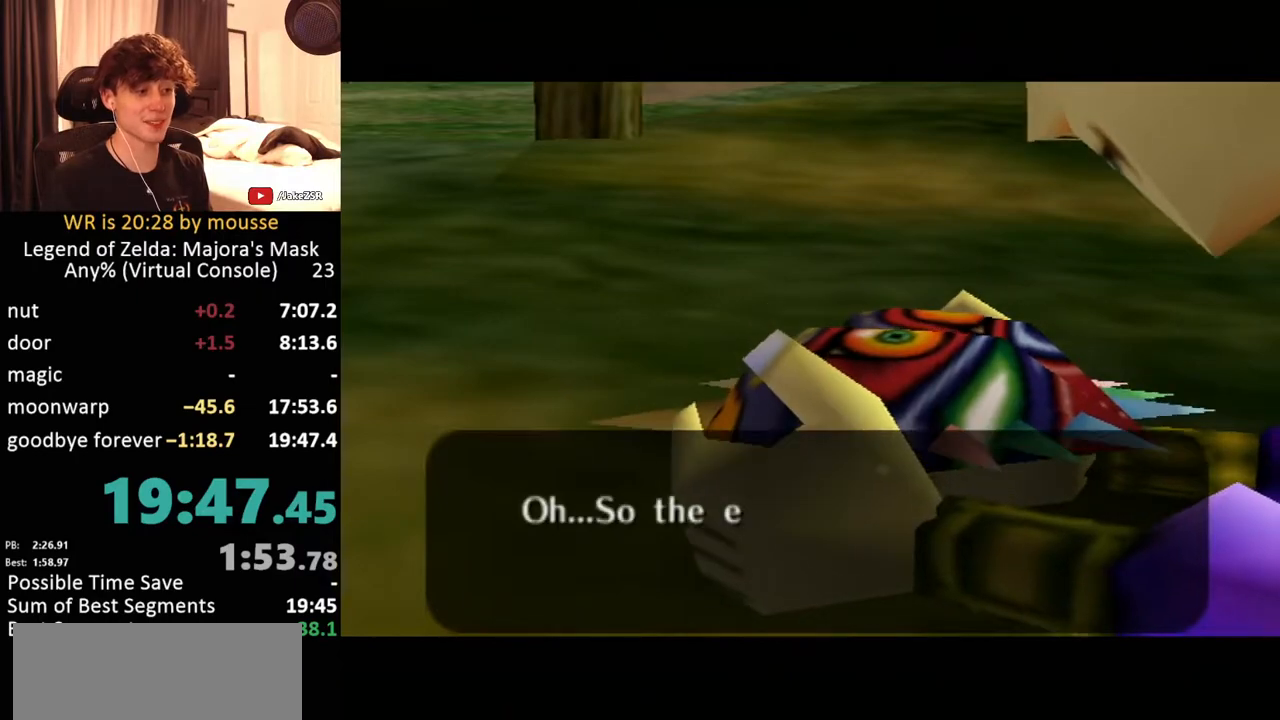
{"buttons": [], "left_stick": "center", "events": [[17, "B", "down"], [50, "A", "up"], [83, "B", "up"], [167, "A", "down"], [200, "A", "up"], [250, "A", "down"], [317, "A", "up"], [417, "A", "down"], [450, "A", "up"]]}
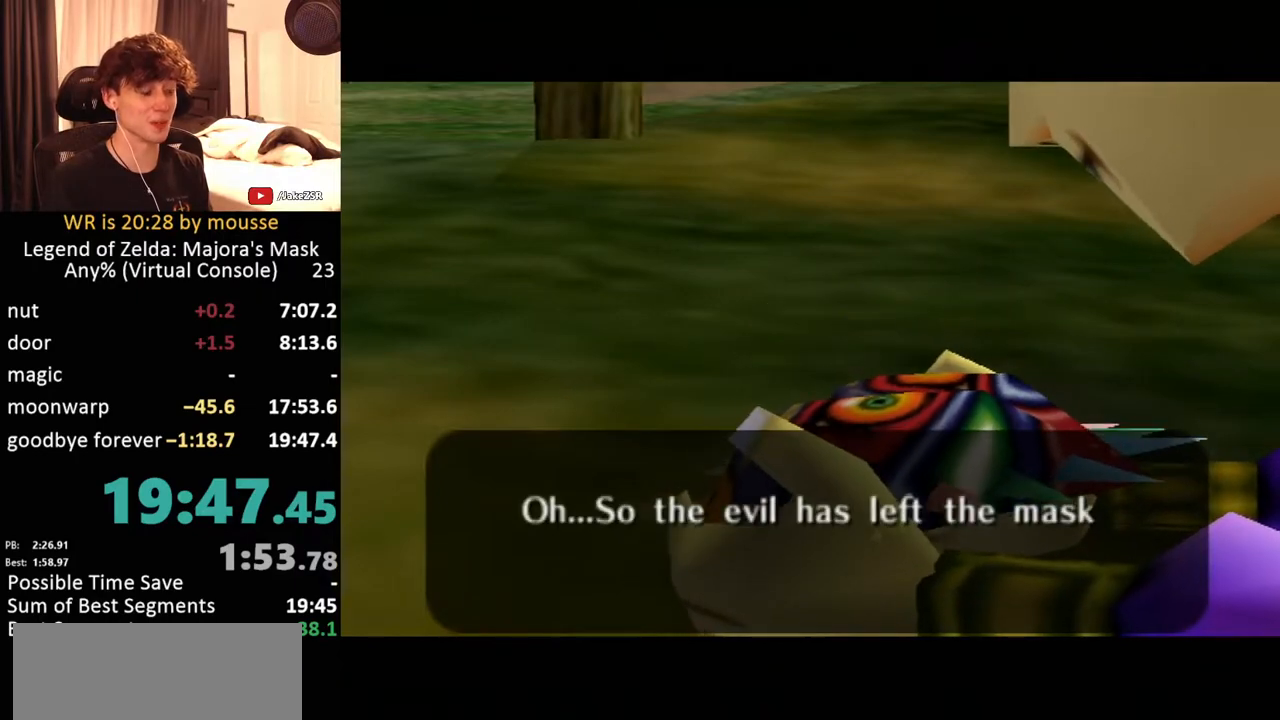
{"buttons": ["A"], "left_stick": "center", "events": [[33, "A", "down"], [67, "A", "up"], [133, "B", "down"], [183, "B", "up"], [233, "A", "down"], [250, "A", "up"], [250, "B", "down"], [300, "A", "down"], [300, "B", "up"], [333, "A", "up"], [367, "B", "down"], [433, "A", "down"], [433, "B", "up"], [450, "A", "up"], [450, "B", "down"], [483, "A", "down"], [483, "B", "up"]]}
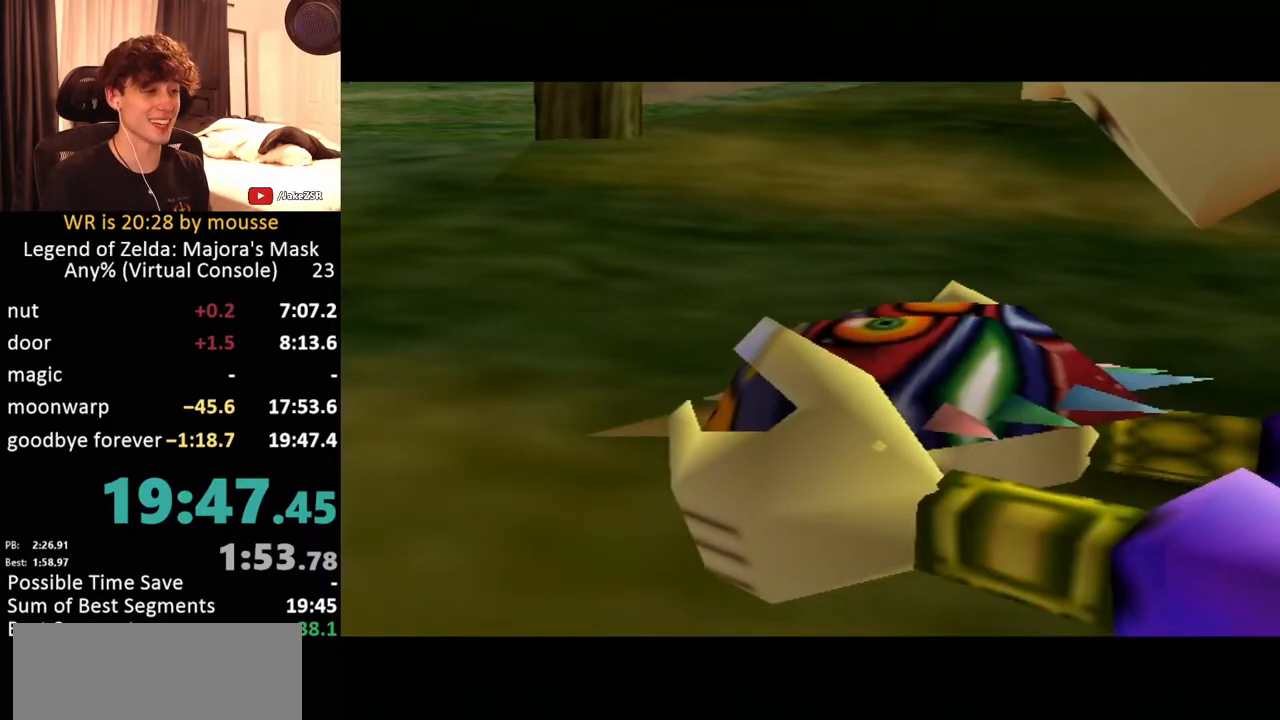
{"buttons": [], "left_stick": "center", "events": [[17, "B", "down"], [33, "A", "up"], [67, "B", "up"], [100, "A", "down"], [133, "A", "up"], [133, "B", "down"], [183, "A", "down"], [183, "B", "up"], [217, "A", "up"], [217, "B", "down"], [250, "B", "up"], [267, "A", "down"], [350, "A", "up"]]}
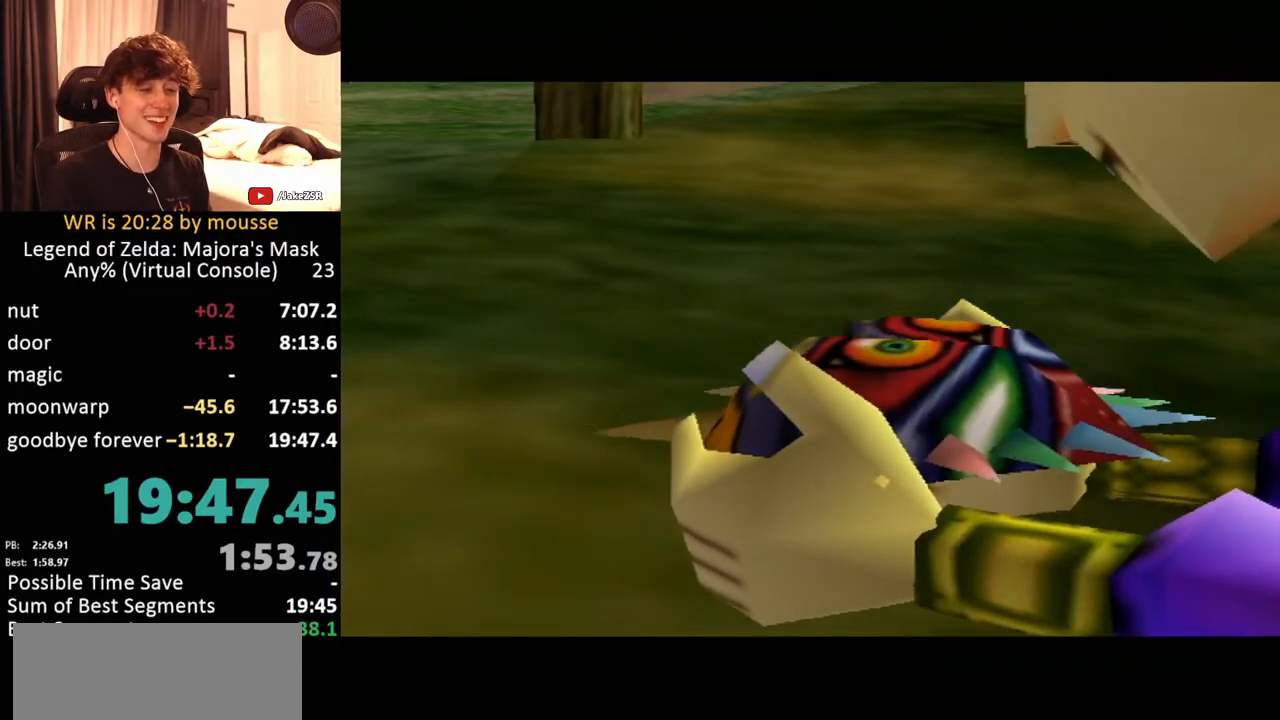
{"buttons": [], "left_stick": "center", "events": []}
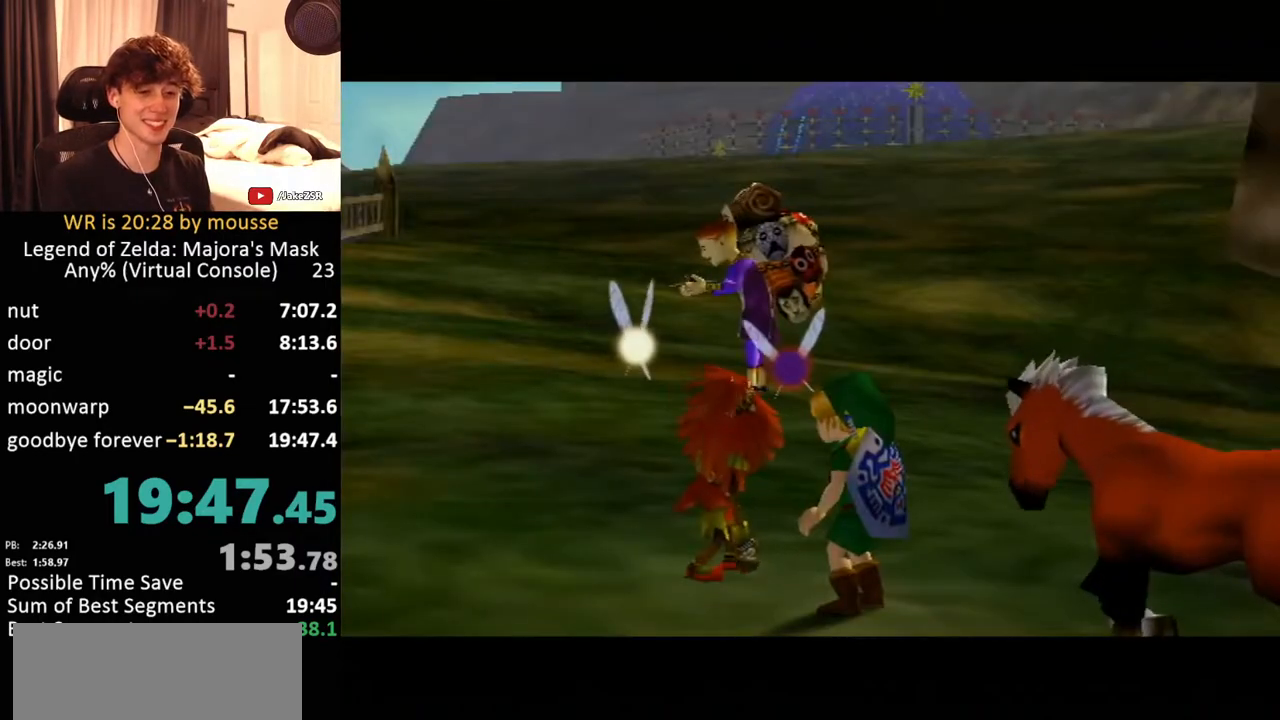
{"buttons": [], "left_stick": "center", "events": []}
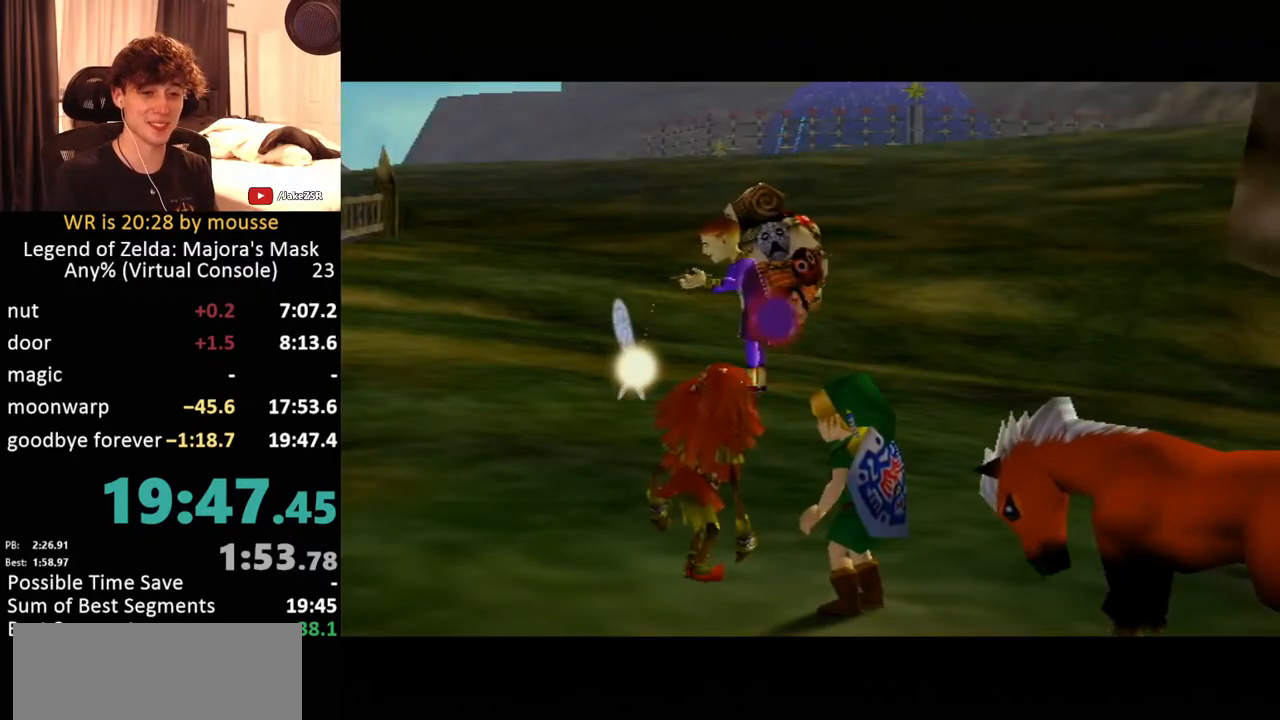
{"buttons": [], "left_stick": "center", "events": []}
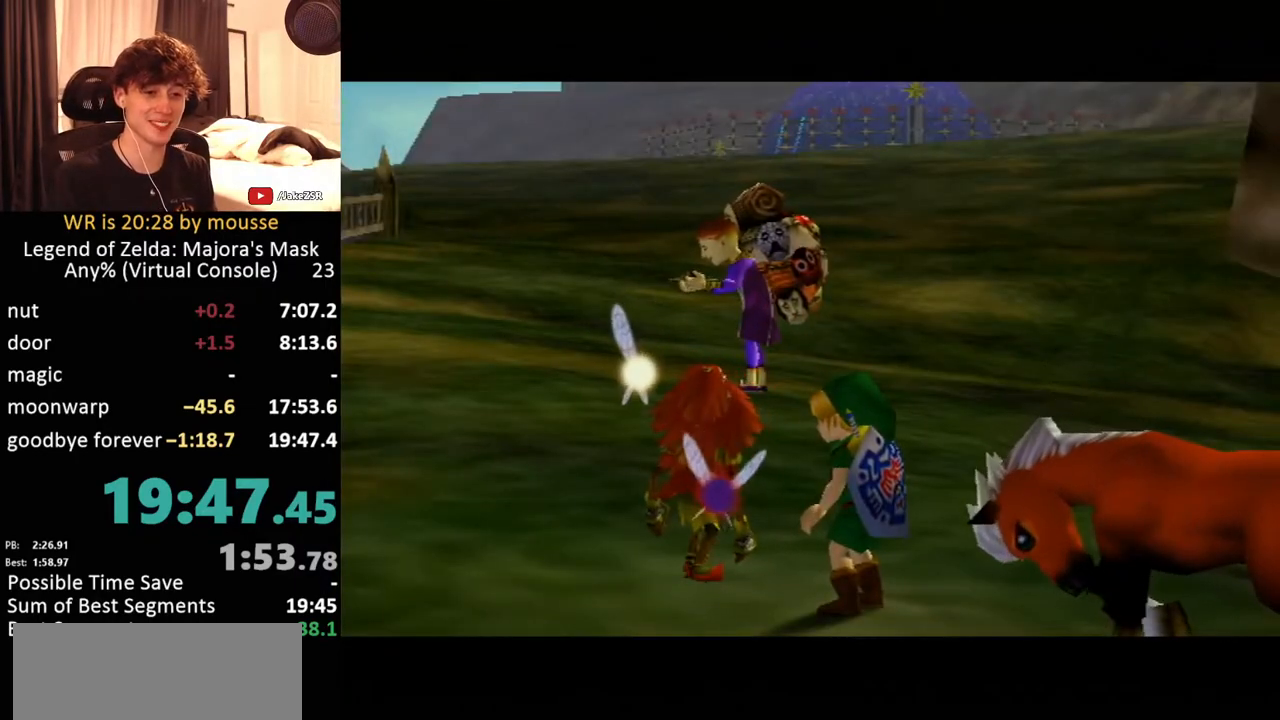
{"buttons": [], "left_stick": "center", "events": []}
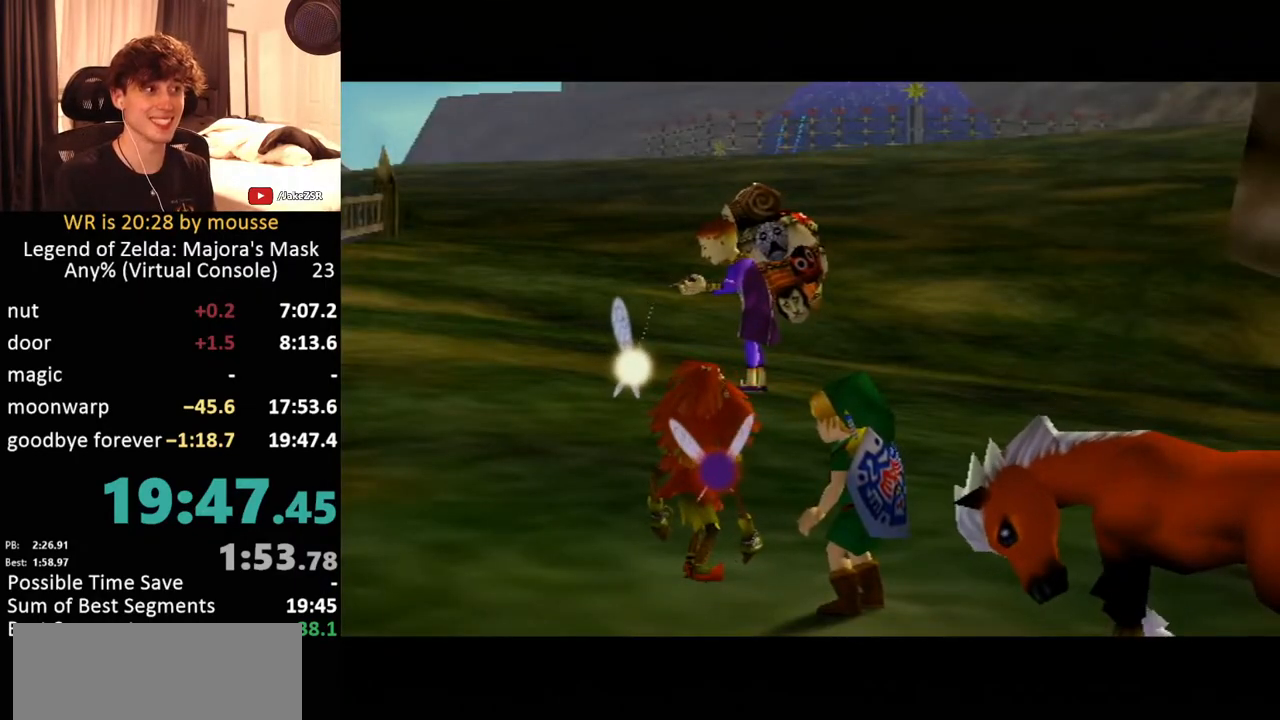
{"buttons": ["A", "B"], "left_stick": "center", "events": [[317, "B", "down"], [333, "A", "down"], [383, "B", "up"], [417, "A", "up"], [483, "A", "down"], [500, "B", "down"]]}
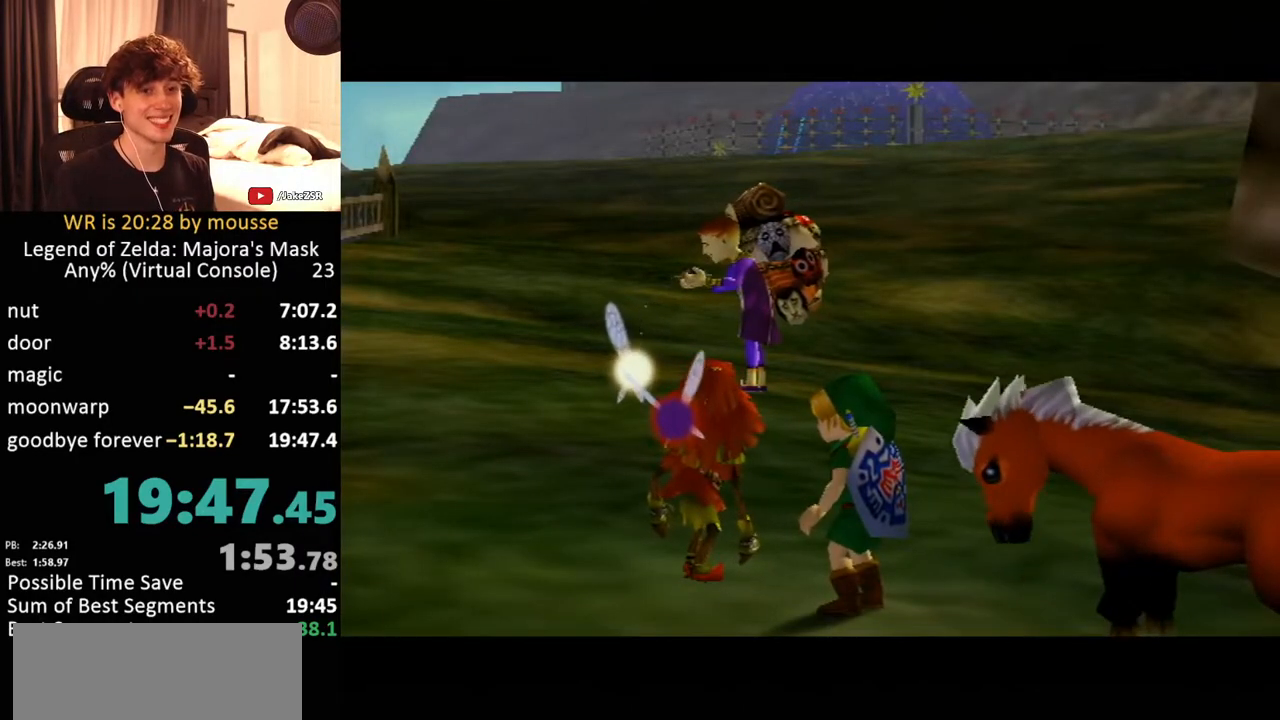
{"buttons": [], "left_stick": "center", "events": [[83, "A", "up"], [100, "B", "up"], [167, "A", "down"], [200, "A", "up"], [267, "A", "down"], [333, "A", "up"], [433, "A", "down"], [467, "A", "up"]]}
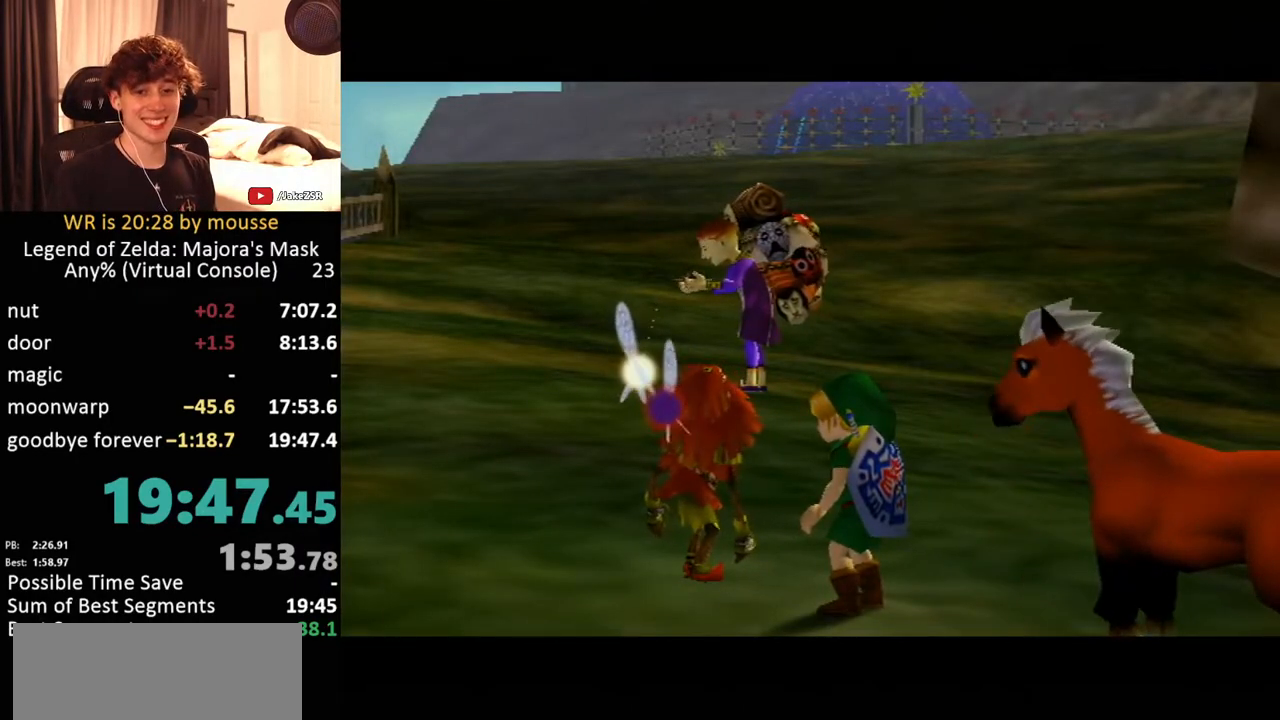
{"buttons": ["A", "B"], "left_stick": "center", "events": [[217, "A", "down"], [267, "A", "up"], [300, "B", "down"], [367, "A", "down"], [383, "B", "up"], [417, "A", "up"], [450, "B", "down"], [500, "A", "down"]]}
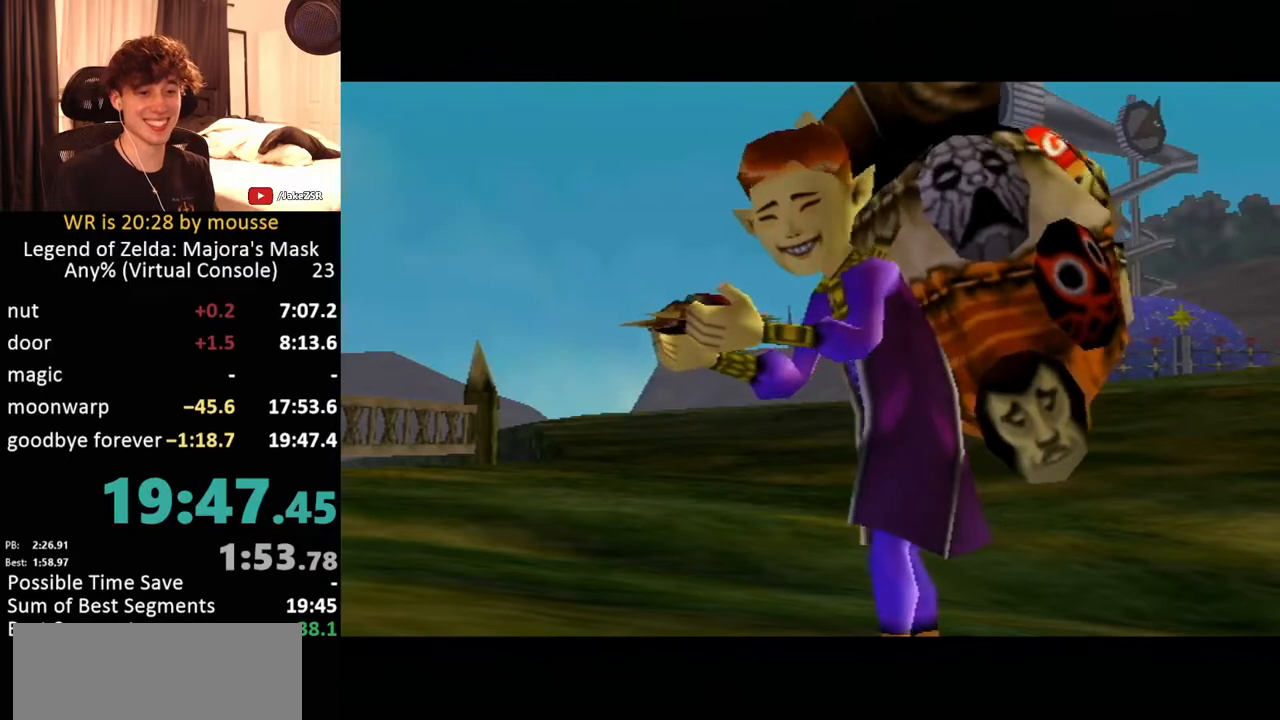
{"buttons": [], "left_stick": "center", "events": [[50, "B", "up"], [67, "A", "up"], [183, "B", "down"], [233, "B", "up"]]}
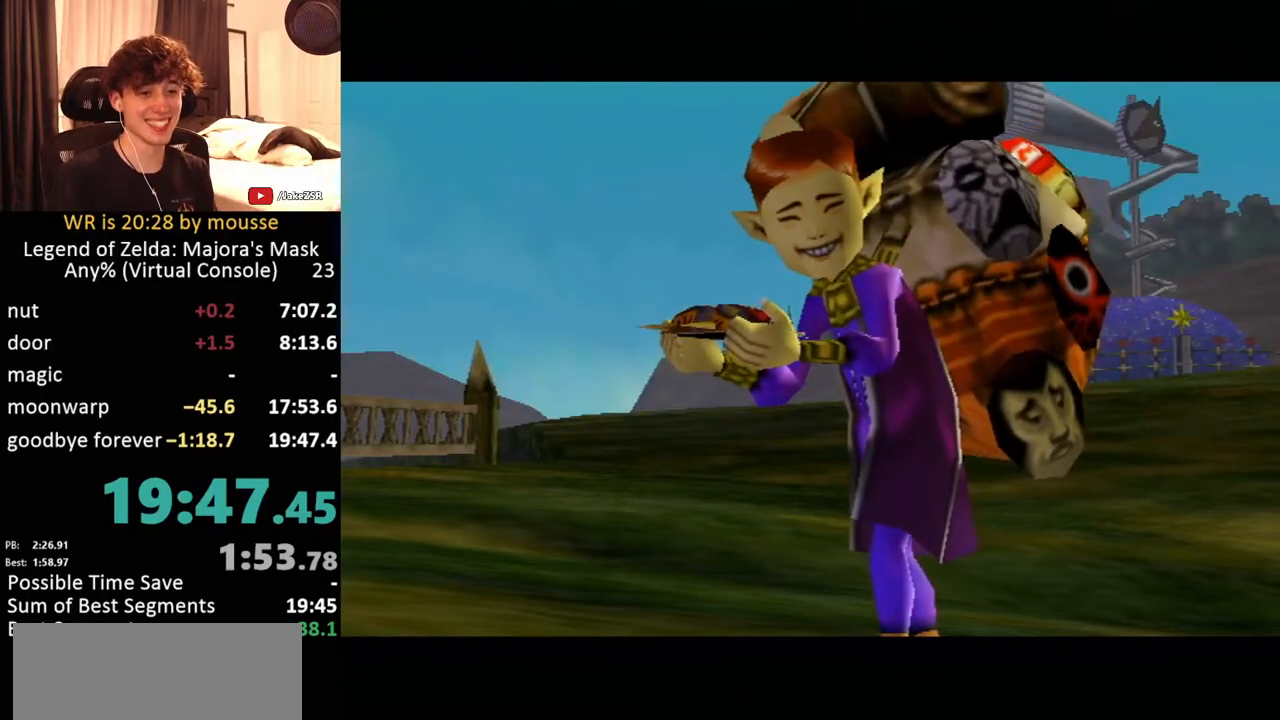
{"buttons": [], "left_stick": "center", "events": [[300, "B", "down"], [367, "B", "up"], [450, "B", "down"], [500, "B", "up"]]}
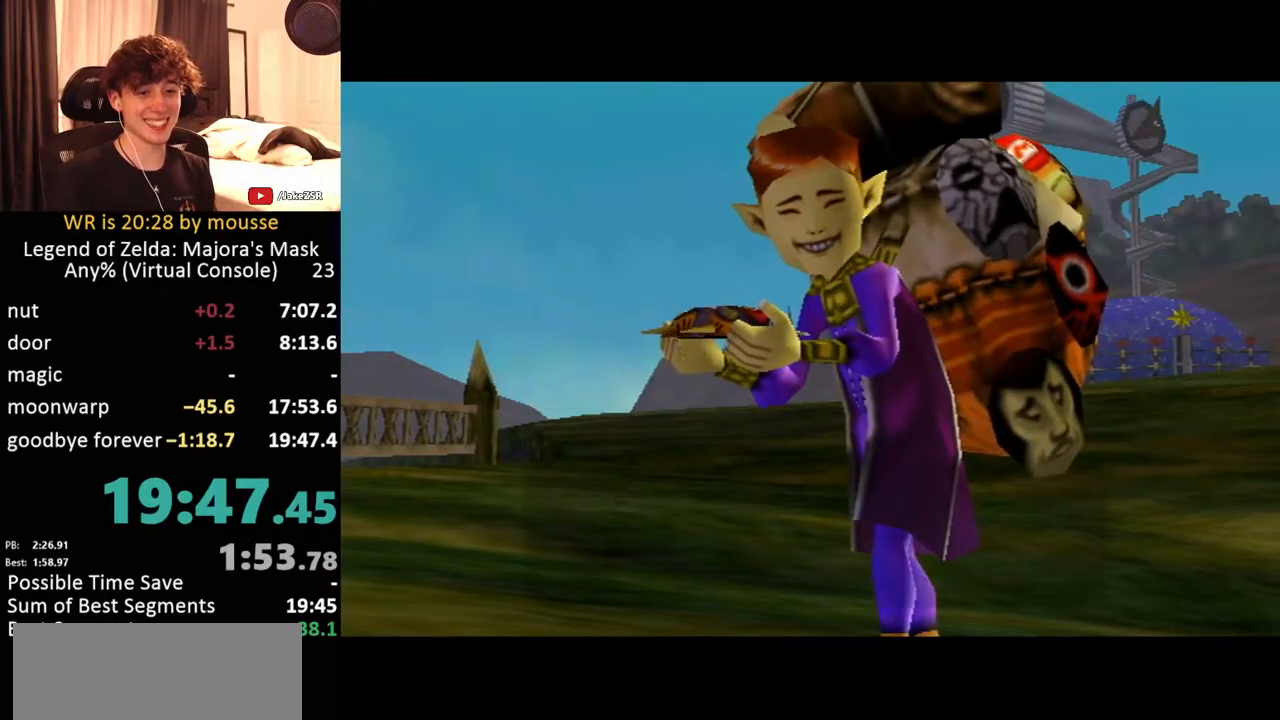
{"buttons": ["A"], "left_stick": "center", "events": [[167, "B", "down"], [200, "A", "down"], [217, "B", "up"], [267, "A", "up"], [317, "B", "down"], [350, "A", "down"], [417, "A", "up"], [417, "B", "up"], [483, "A", "down"]]}
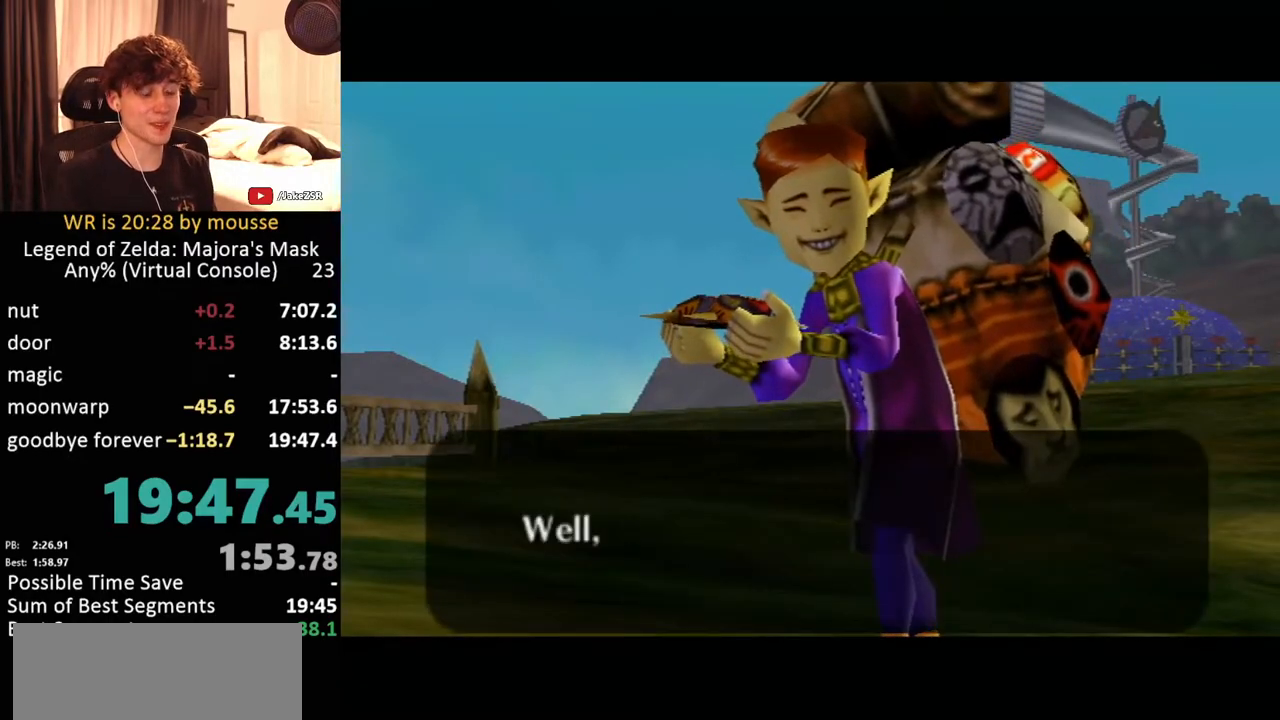
{"buttons": [], "left_stick": "center", "events": [[33, "B", "down"], [83, "A", "up"], [83, "B", "up"], [150, "A", "down"], [217, "A", "up"], [217, "B", "down"], [250, "B", "up"], [300, "A", "down"], [350, "A", "up"], [433, "B", "down"], [483, "B", "up"]]}